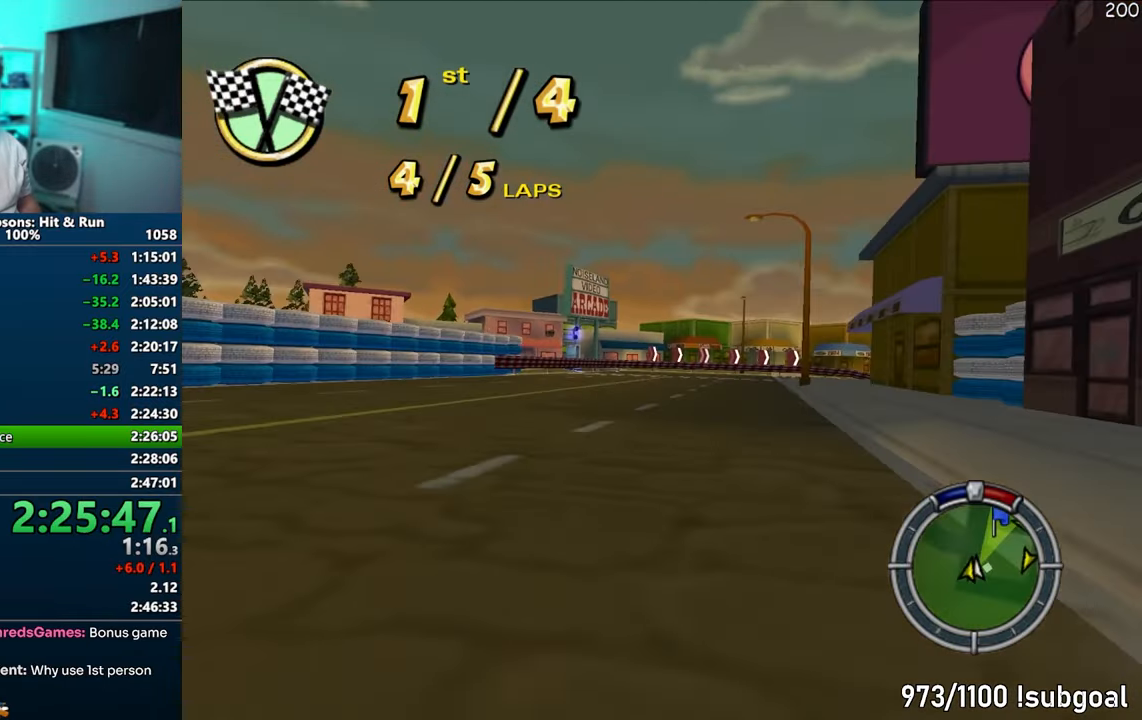
Gameplay with a controller (PlayStation layout); each line is a JSON object with the inputs held at the frame after it. "events" lists button and stick changes between this image and that frame as [ms after this image, input, new state], when the widget could be followed in between. Not read: L3 R3.
{"buttons": ["CROSS"], "left_stick": "right", "right_stick": "center", "events": [[133, "left_stick", "center"], [317, "left_stick", "right"]]}
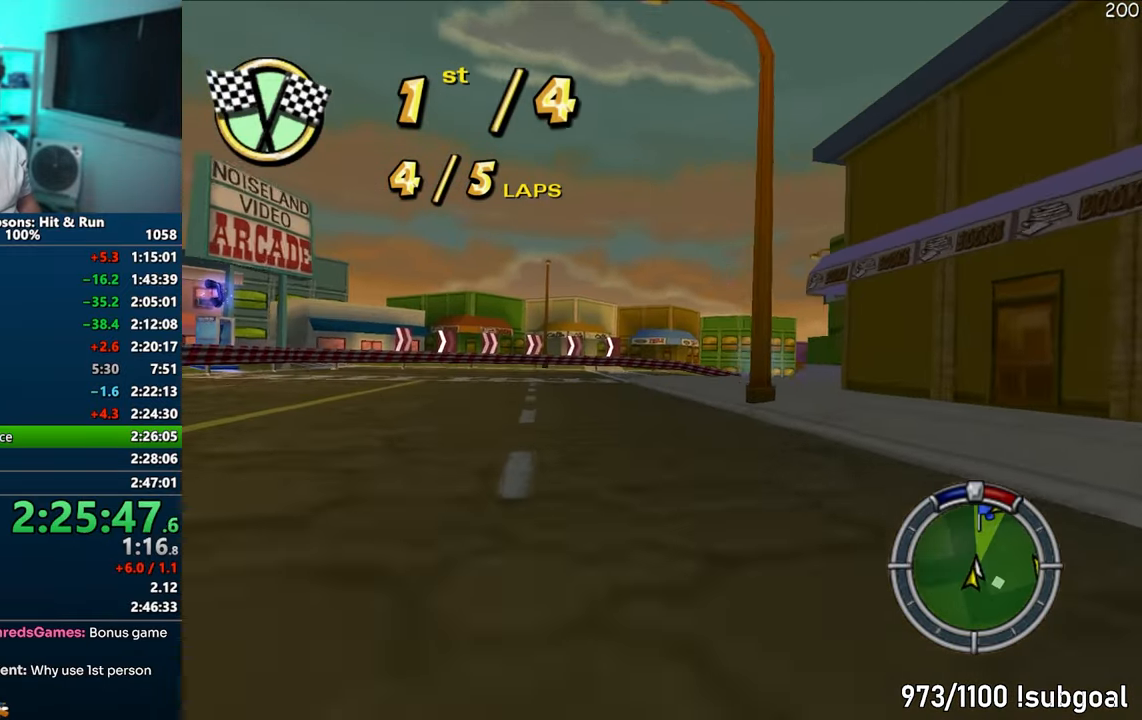
{"buttons": ["CROSS"], "left_stick": "right", "right_stick": "center", "events": []}
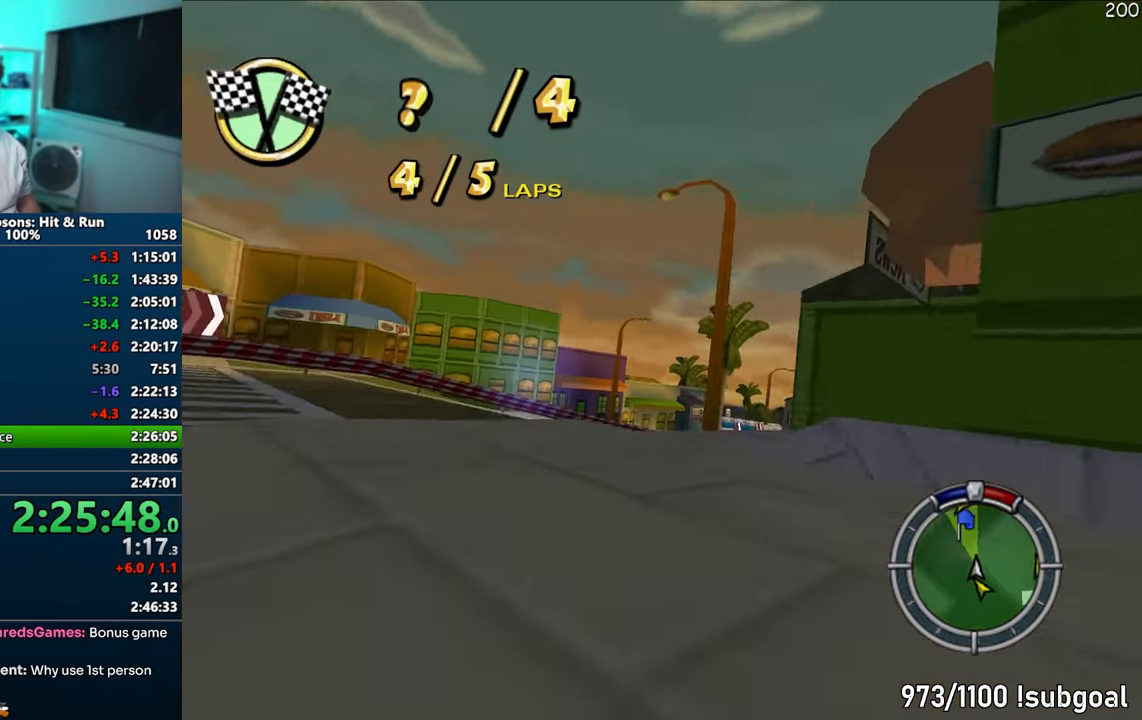
{"buttons": ["CROSS"], "left_stick": "right", "right_stick": "center", "events": [[50, "left_stick", "center"], [100, "left_stick", "right"]]}
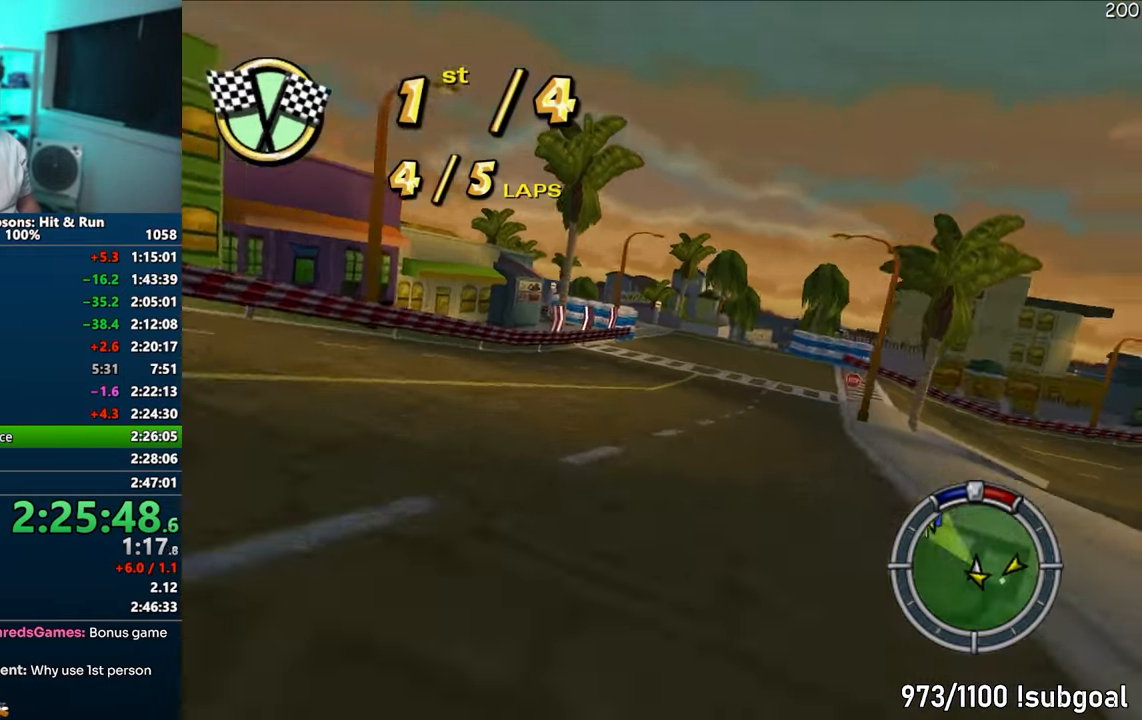
{"buttons": ["CROSS"], "left_stick": "right", "right_stick": "center", "events": [[167, "left_stick", "center"], [467, "left_stick", "right"]]}
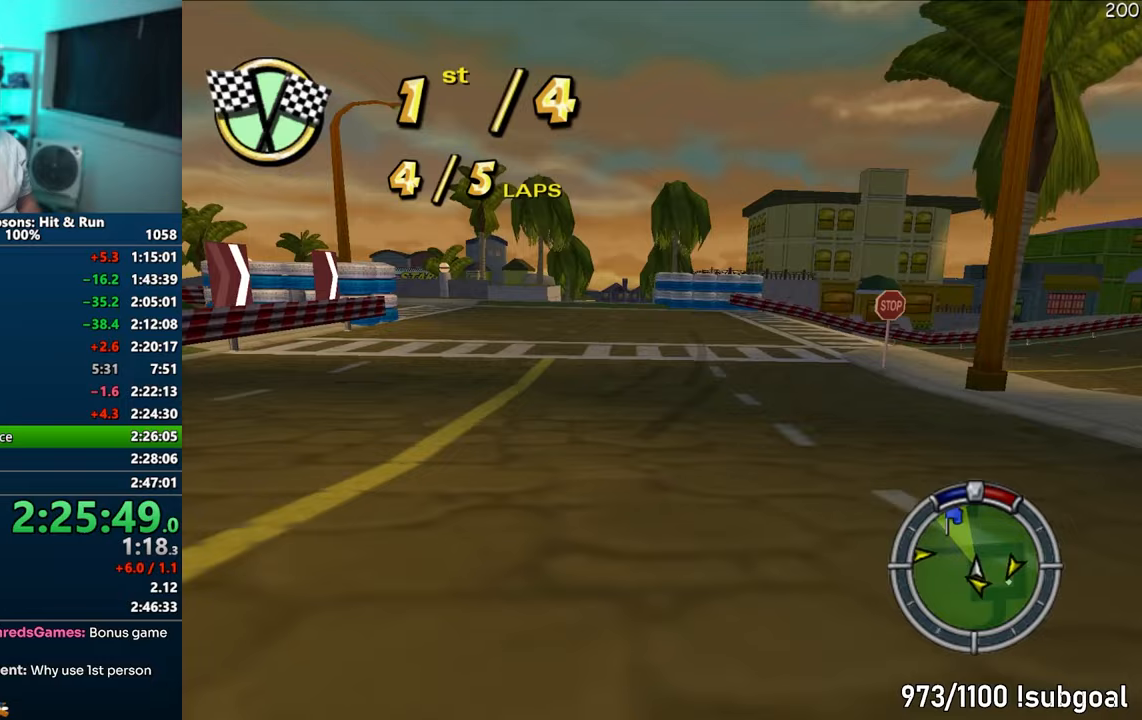
{"buttons": ["R1"], "left_stick": "center", "right_stick": "center", "events": [[83, "left_stick", "center"], [183, "left_stick", "left"], [283, "left_stick", "center"], [433, "R1", "down"], [500, "CROSS", "up"]]}
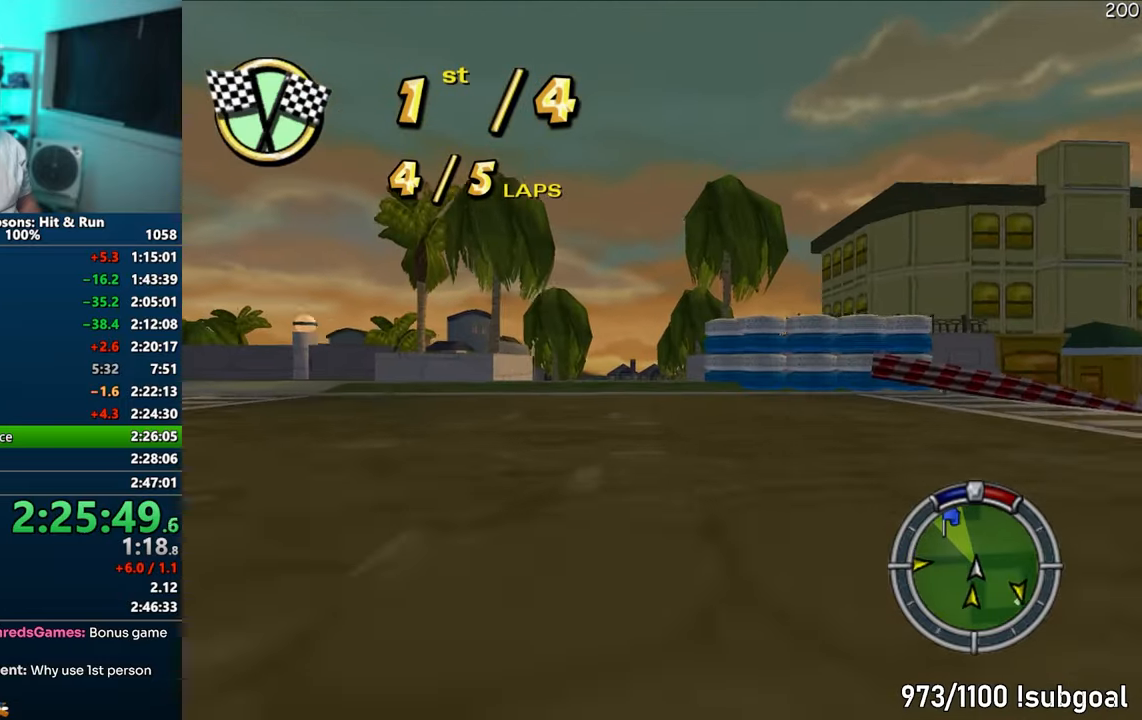
{"buttons": ["CIRCLE", "R1"], "left_stick": "center", "right_stick": "center", "events": [[150, "CIRCLE", "down"], [283, "left_stick", "left"], [417, "left_stick", "center"]]}
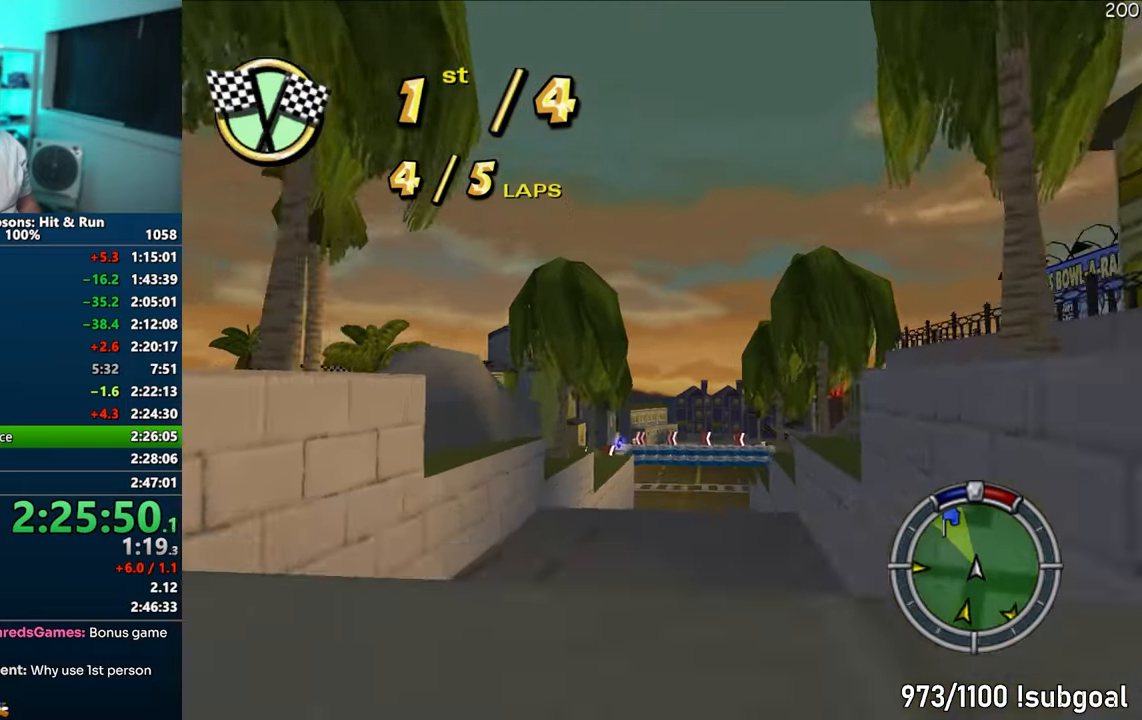
{"buttons": [], "left_stick": "right", "right_stick": "center", "events": [[50, "CIRCLE", "up"], [133, "R1", "up"], [200, "left_stick", "right"]]}
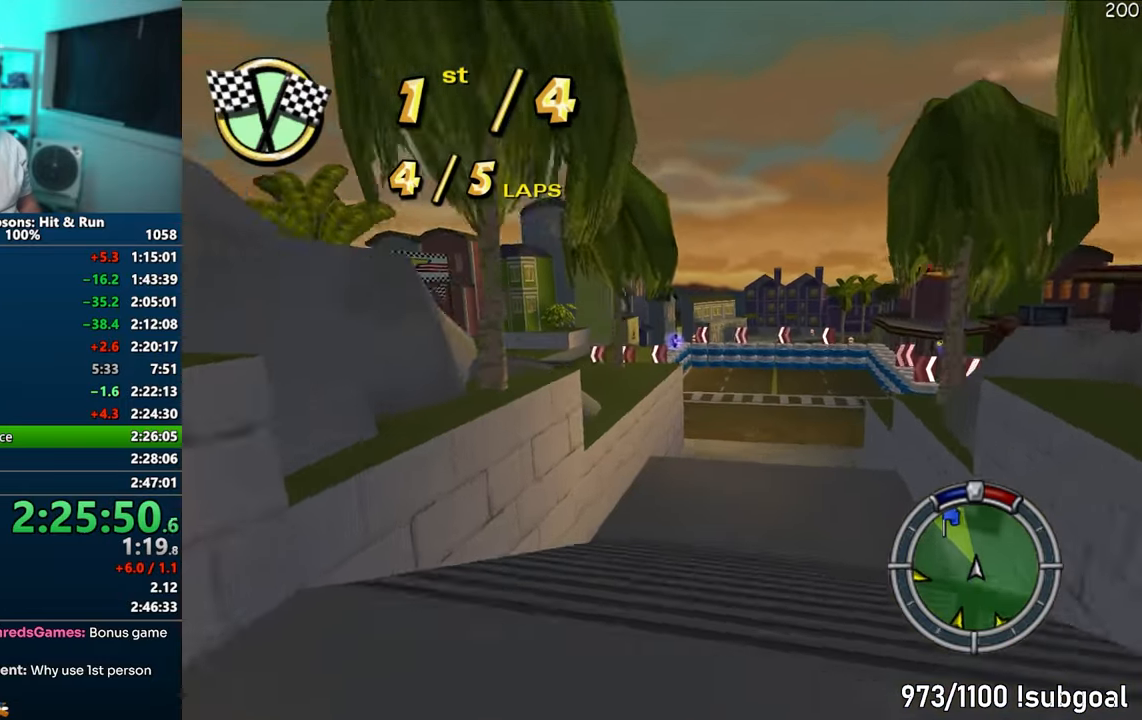
{"buttons": ["CIRCLE", "R1"], "left_stick": "center", "right_stick": "center", "events": [[83, "CROSS", "down"], [250, "CROSS", "up"], [383, "R1", "down"], [400, "CIRCLE", "down"], [500, "left_stick", "center"]]}
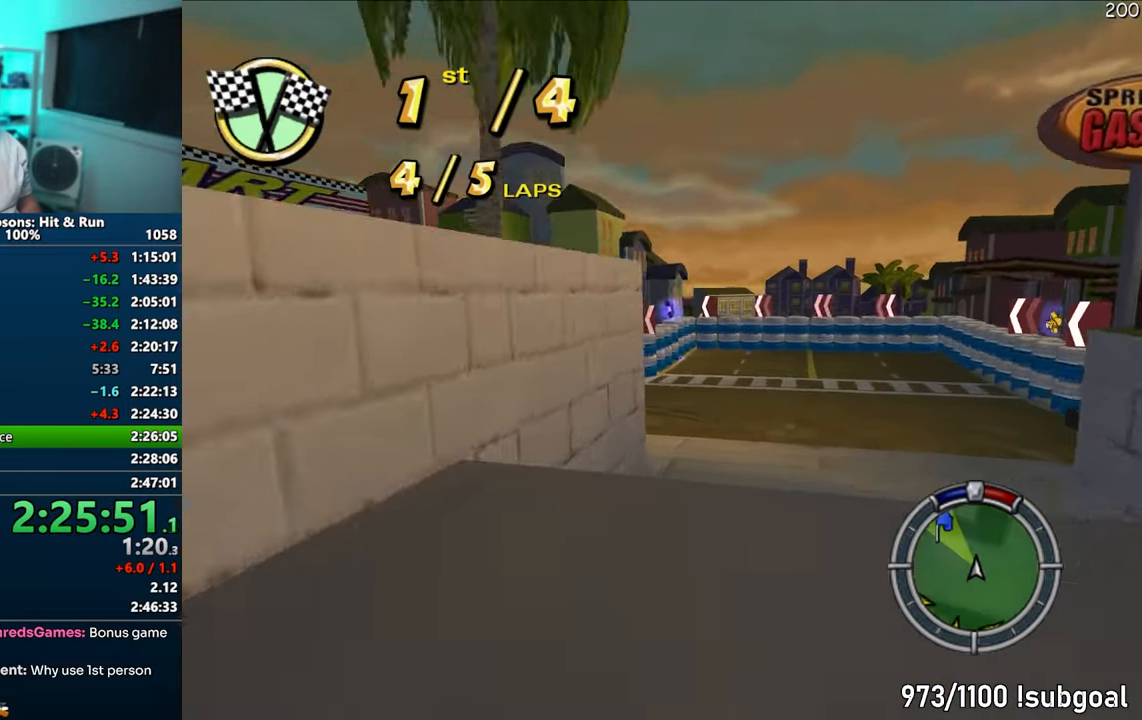
{"buttons": ["R1"], "left_stick": "center", "right_stick": "center", "events": [[167, "CIRCLE", "up"]]}
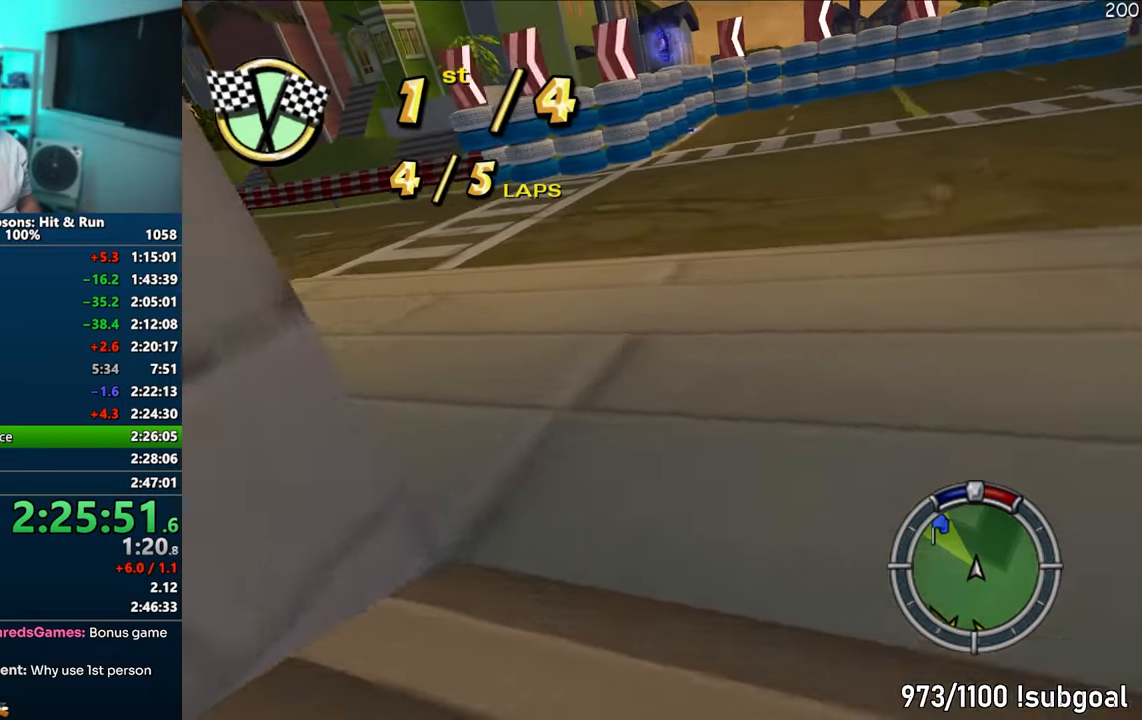
{"buttons": ["CROSS", "R1"], "left_stick": "left", "right_stick": "center", "events": [[50, "left_stick", "left"], [333, "CROSS", "down"]]}
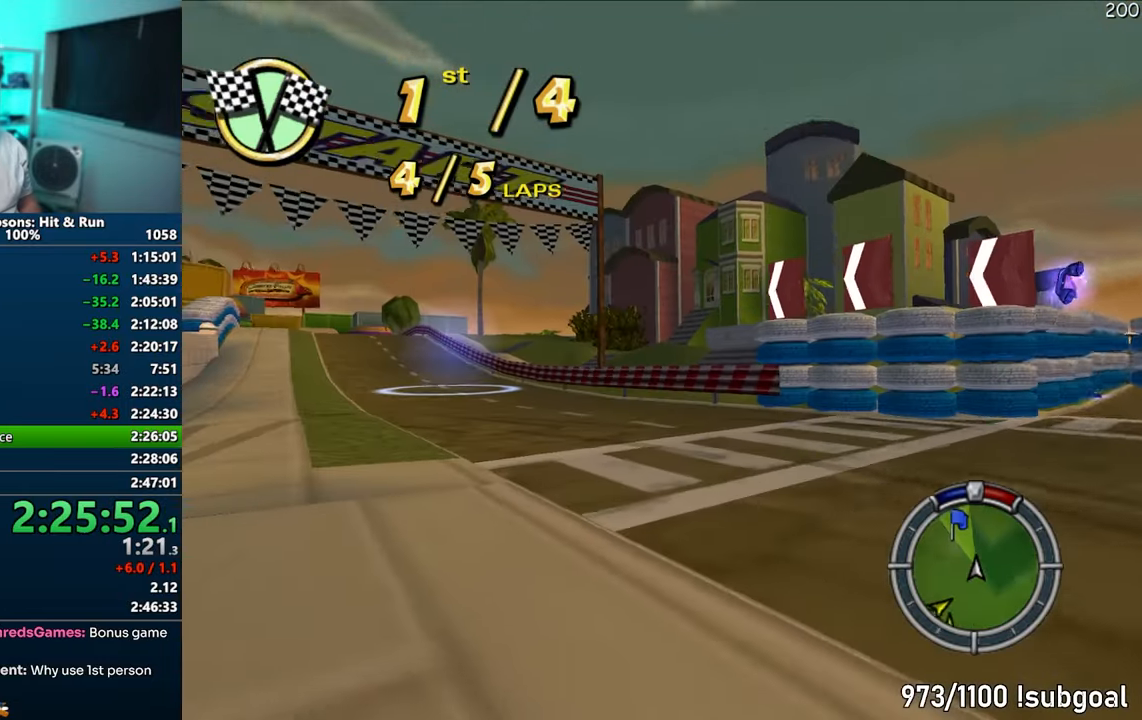
{"buttons": ["CROSS"], "left_stick": "center", "right_stick": "center", "events": [[67, "left_stick", "center"], [200, "left_stick", "right"], [417, "R1", "up"], [433, "left_stick", "center"]]}
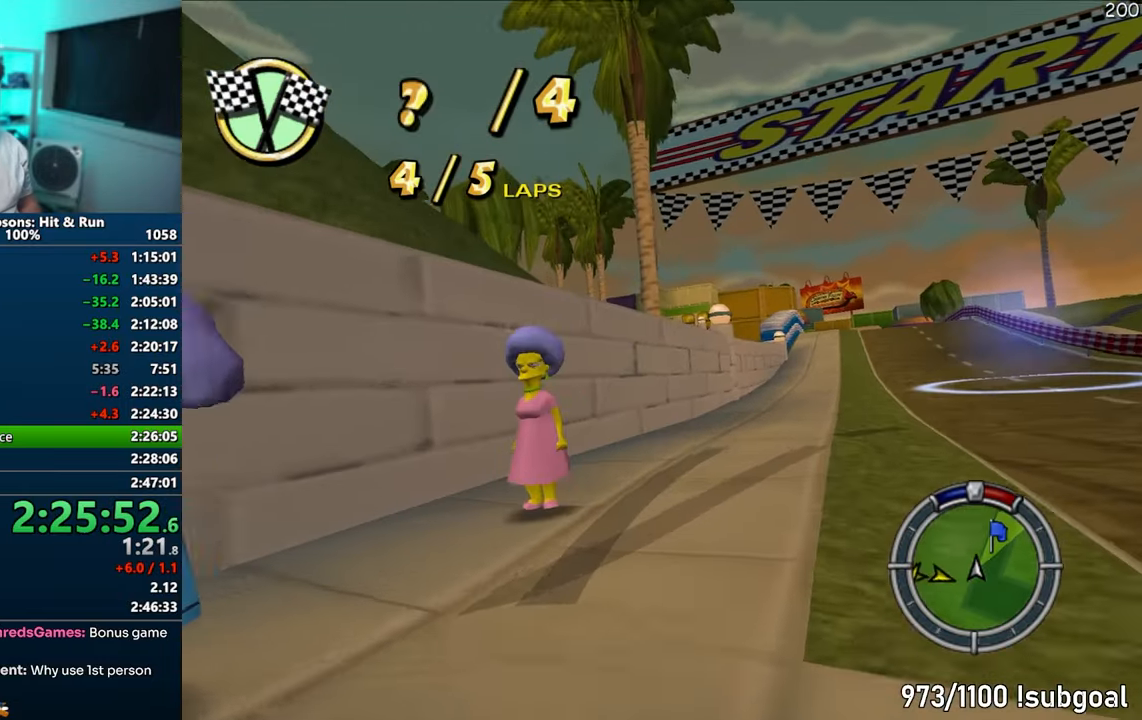
{"buttons": ["CROSS"], "left_stick": "center", "right_stick": "center", "events": [[50, "left_stick", "right"], [400, "left_stick", "center"]]}
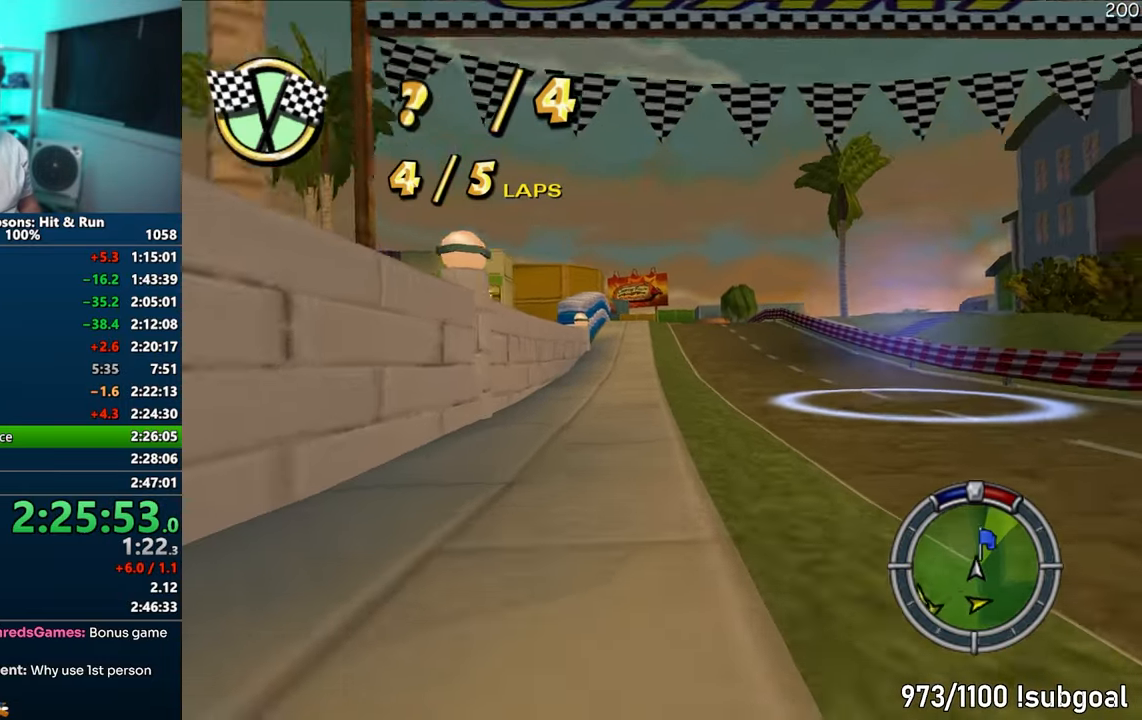
{"buttons": ["CROSS"], "left_stick": "center", "right_stick": "center", "events": []}
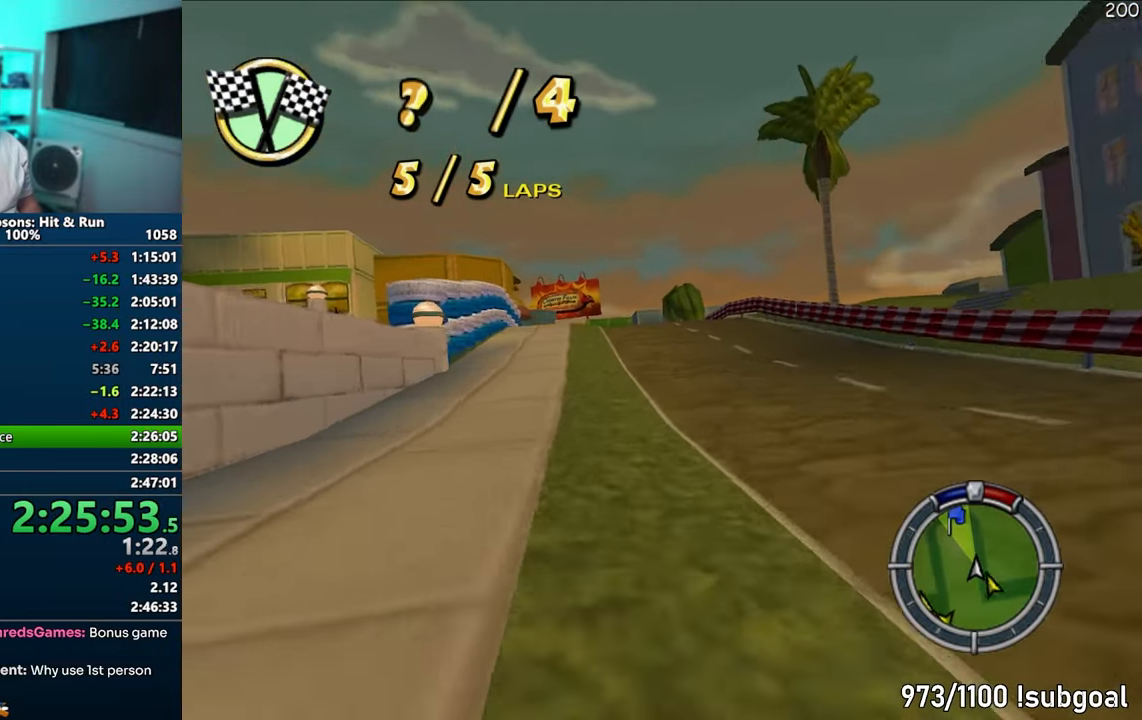
{"buttons": ["CROSS"], "left_stick": "center", "right_stick": "center", "events": []}
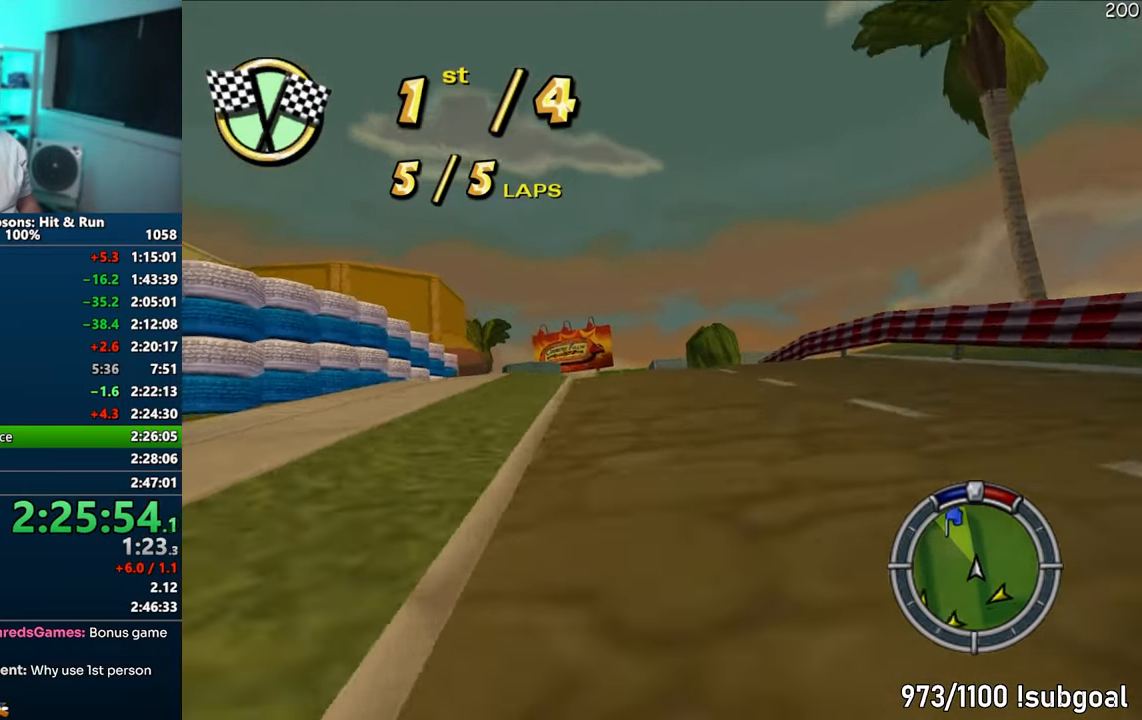
{"buttons": [], "left_stick": "left", "right_stick": "center", "events": [[367, "CROSS", "up"], [367, "left_stick", "left"]]}
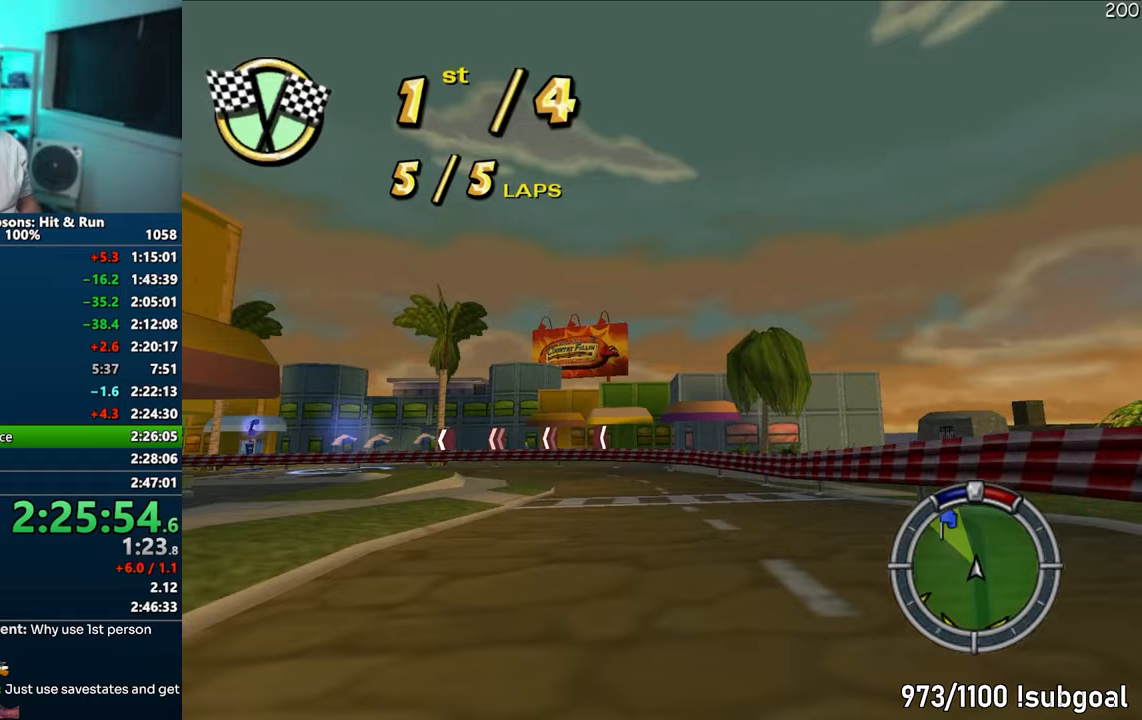
{"buttons": ["CROSS"], "left_stick": "left", "right_stick": "center", "events": [[450, "CROSS", "down"]]}
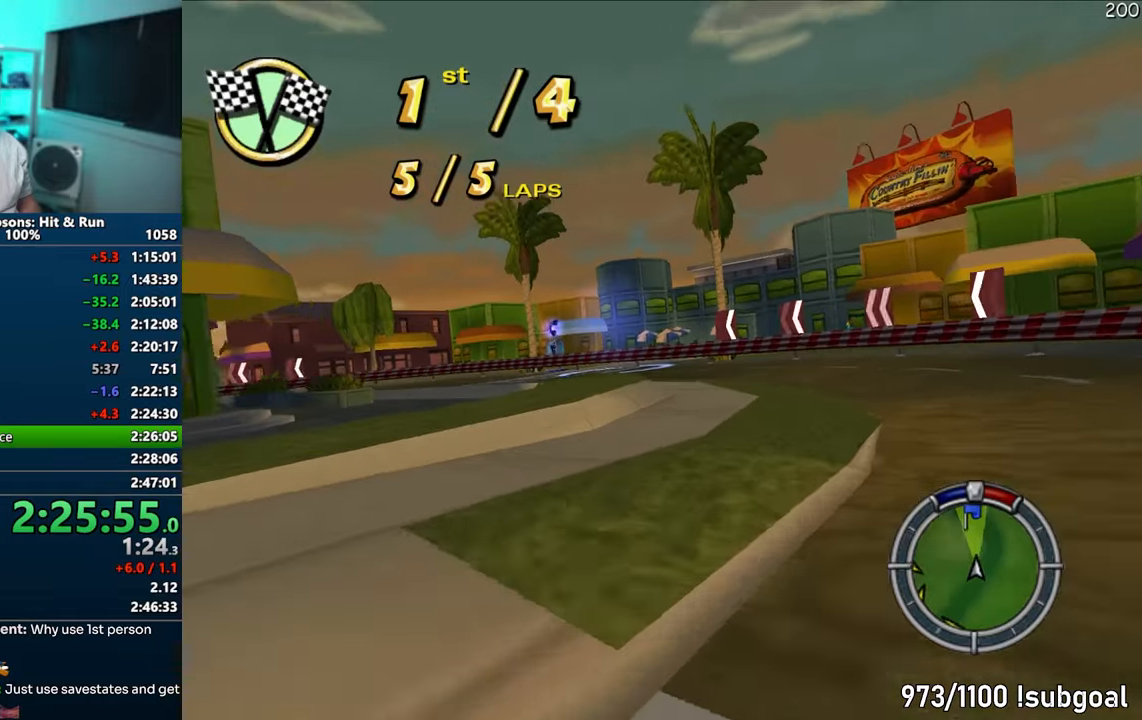
{"buttons": ["CROSS"], "left_stick": "left", "right_stick": "center", "events": []}
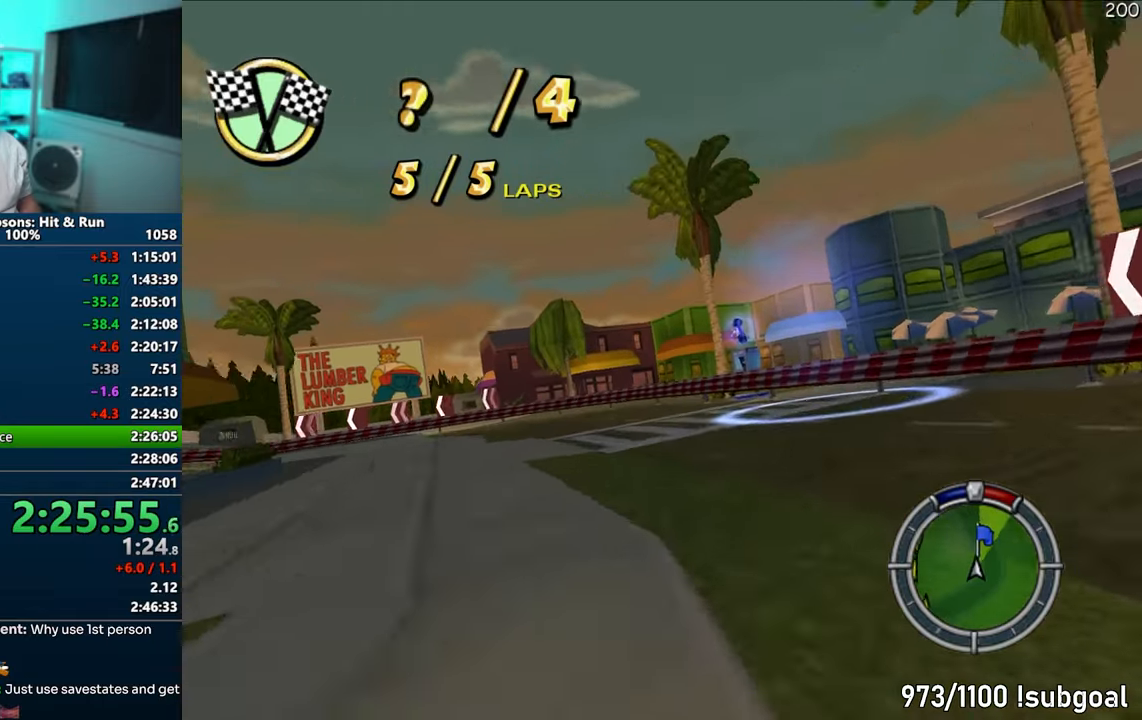
{"buttons": ["CROSS"], "left_stick": "left", "right_stick": "center", "events": []}
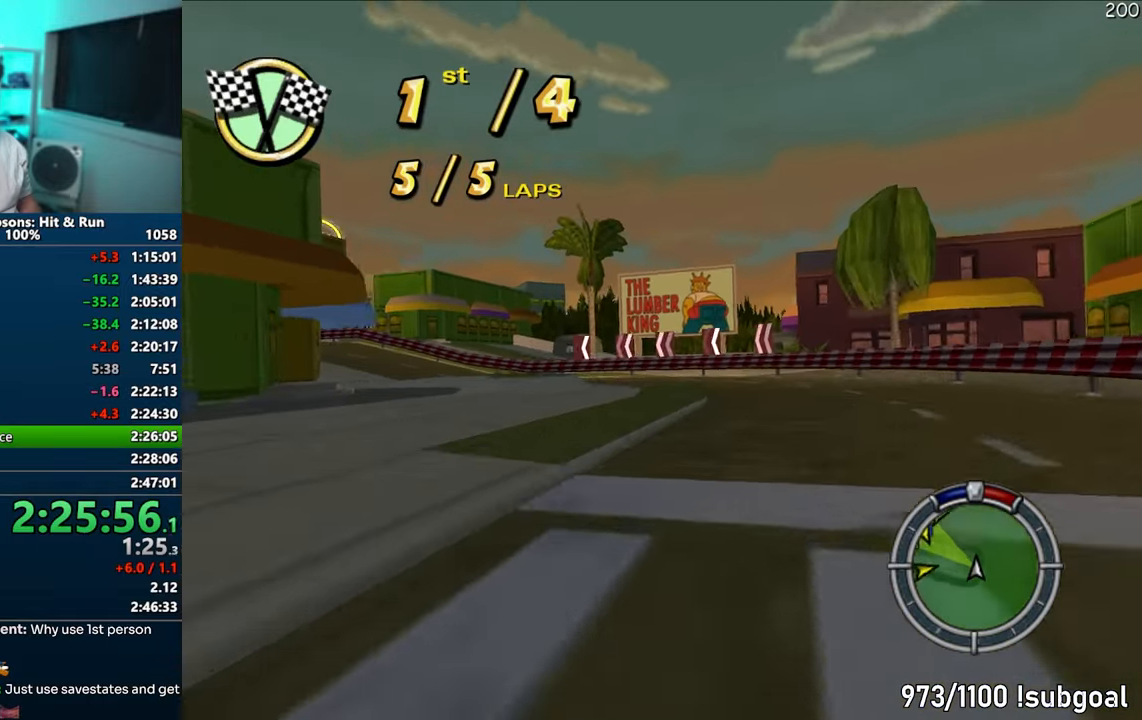
{"buttons": ["CROSS"], "left_stick": "left", "right_stick": "center", "events": []}
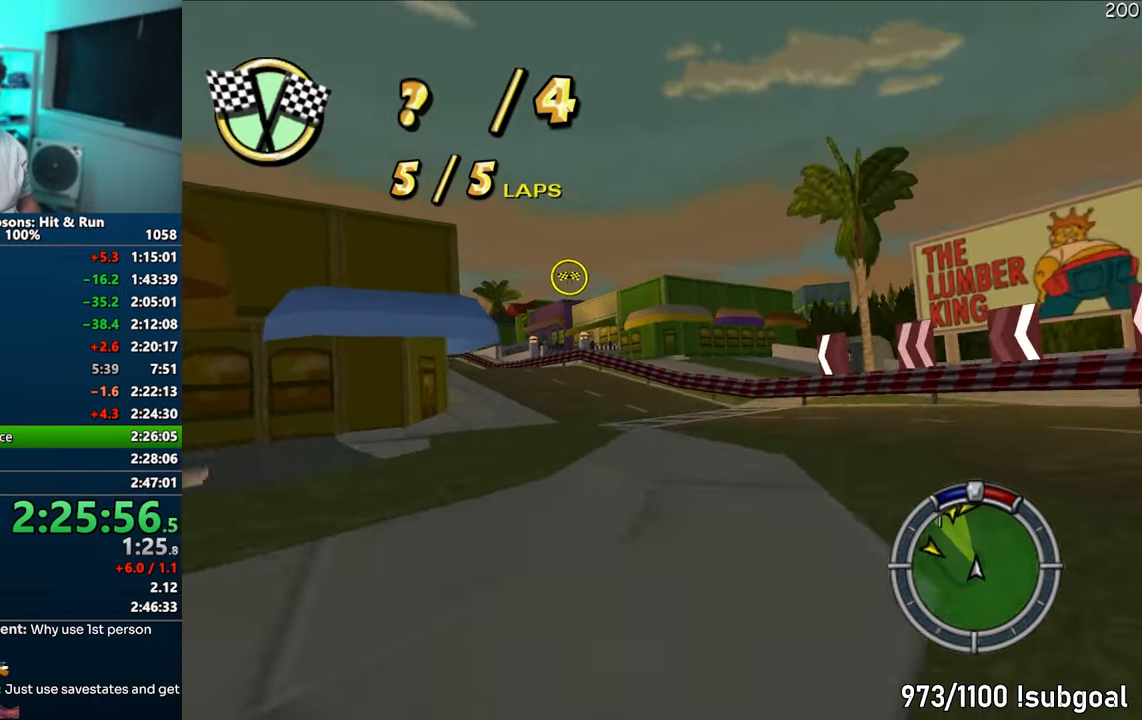
{"buttons": ["CROSS"], "left_stick": "left", "right_stick": "center", "events": [[417, "left_stick", "center"], [483, "left_stick", "left"]]}
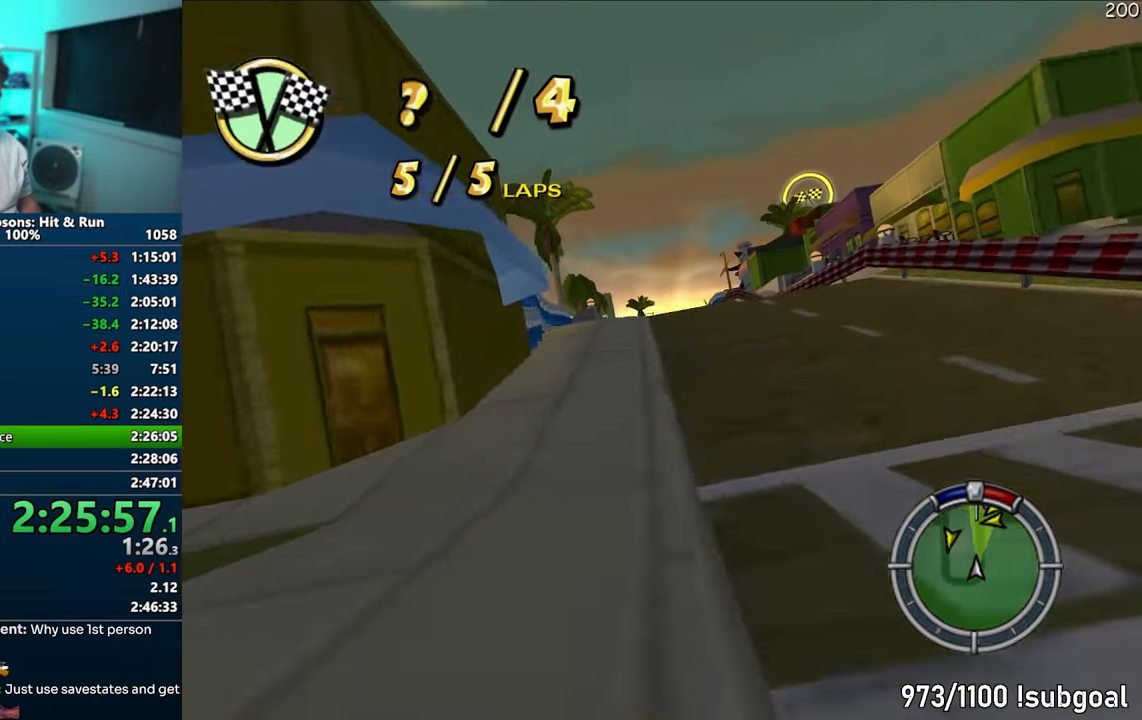
{"buttons": ["CROSS"], "left_stick": "center", "right_stick": "center", "events": [[200, "left_stick", "center"]]}
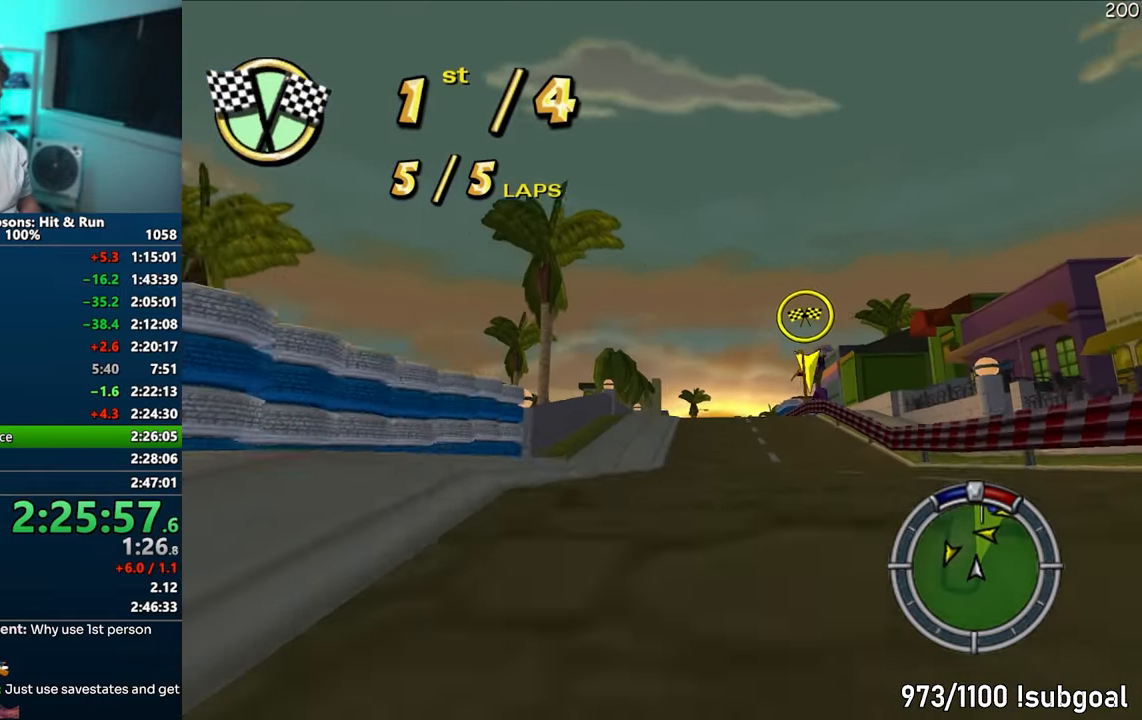
{"buttons": ["CROSS"], "left_stick": "right", "right_stick": "center", "events": [[50, "left_stick", "left"], [200, "left_stick", "center"], [383, "left_stick", "right"]]}
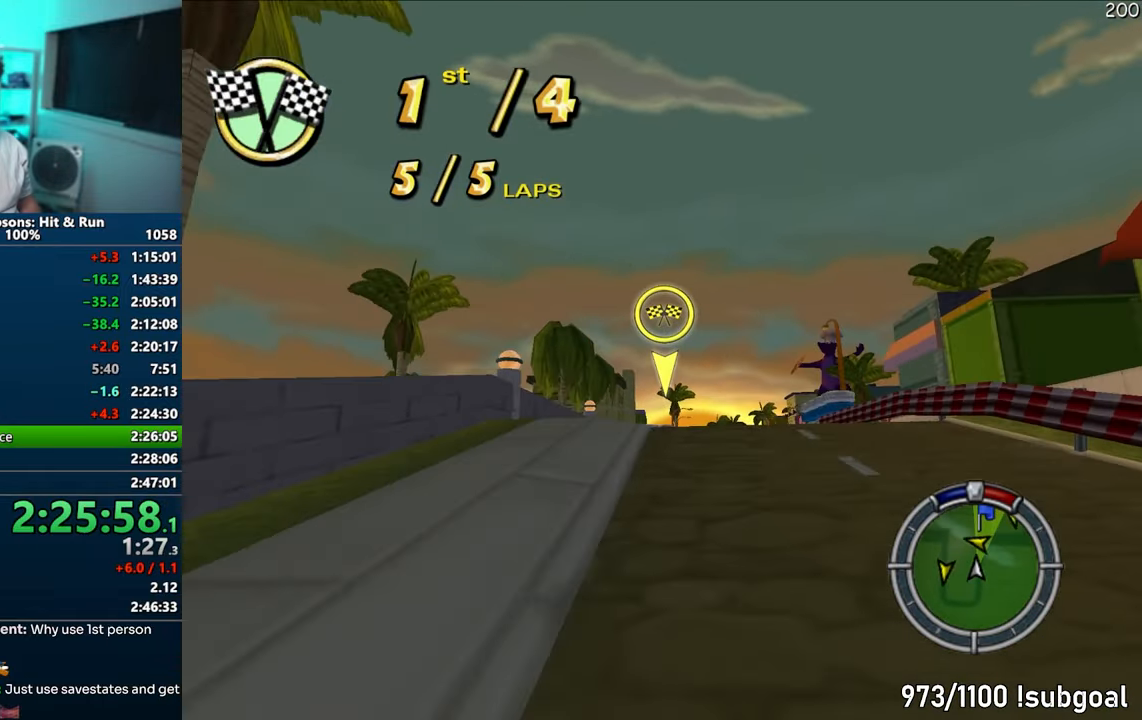
{"buttons": ["CROSS"], "left_stick": "left", "right_stick": "center", "events": [[350, "left_stick", "center"], [433, "left_stick", "left"]]}
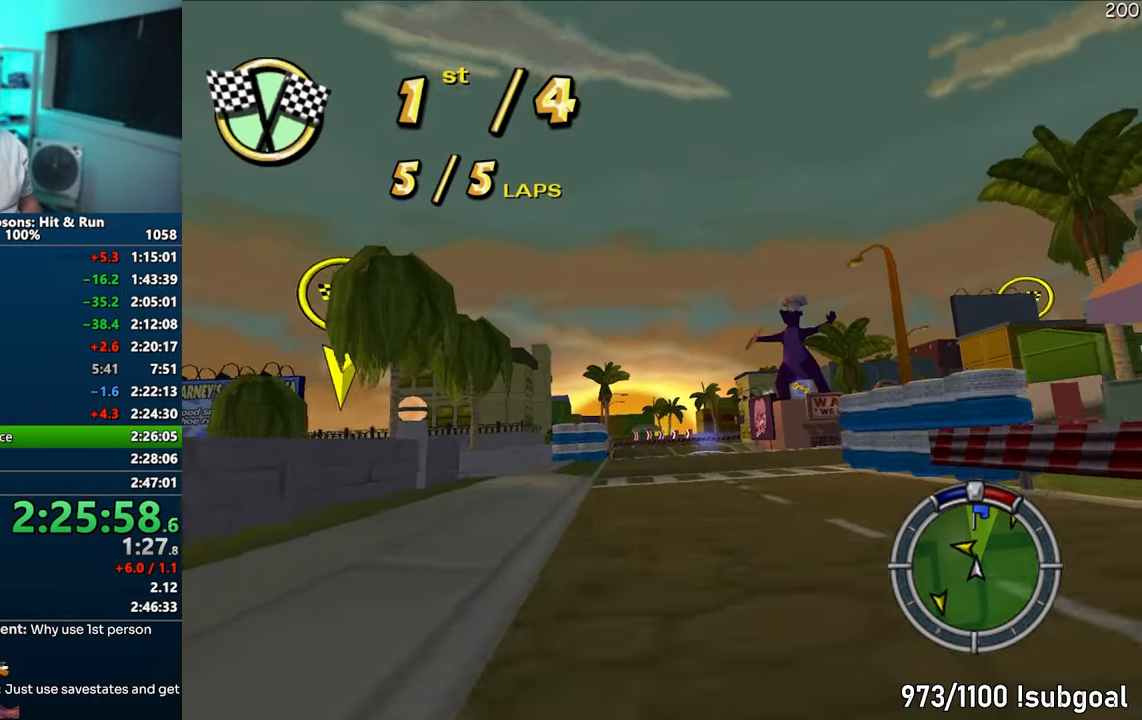
{"buttons": ["CIRCLE", "R1"], "left_stick": "right", "right_stick": "center", "events": [[117, "left_stick", "right"], [317, "CROSS", "up"], [417, "CIRCLE", "down"], [417, "R1", "down"]]}
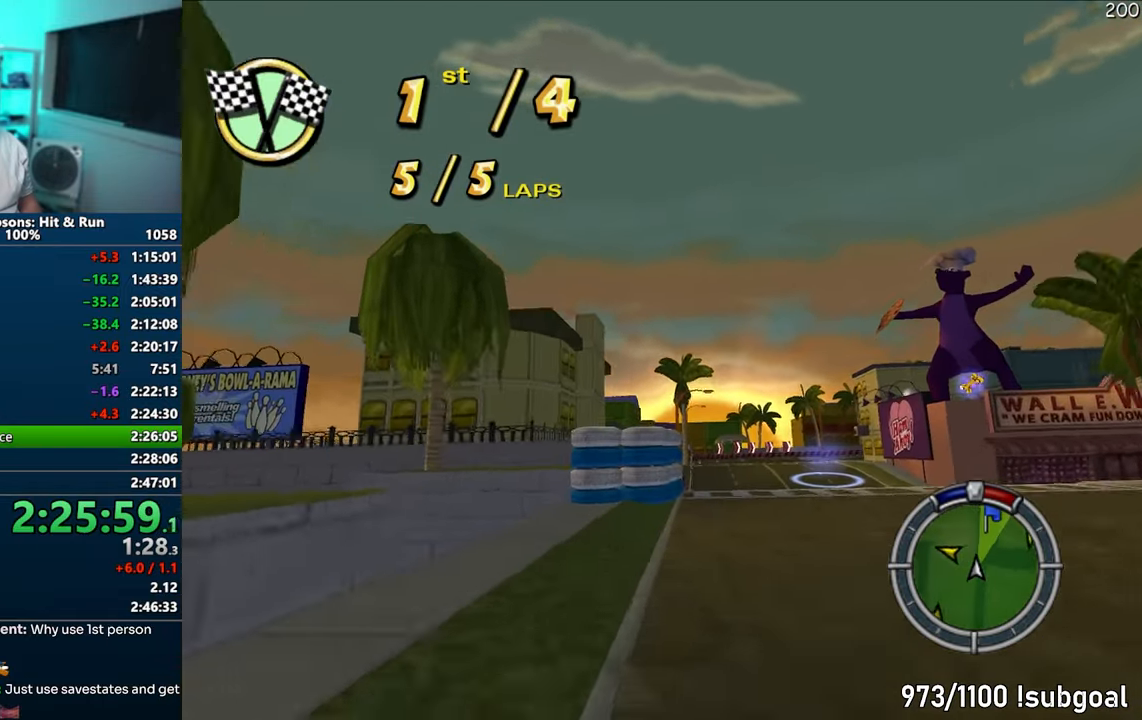
{"buttons": ["CROSS"], "left_stick": "left", "right_stick": "center", "events": [[333, "CIRCLE", "up"], [333, "R1", "up"], [367, "left_stick", "left"], [450, "CROSS", "down"]]}
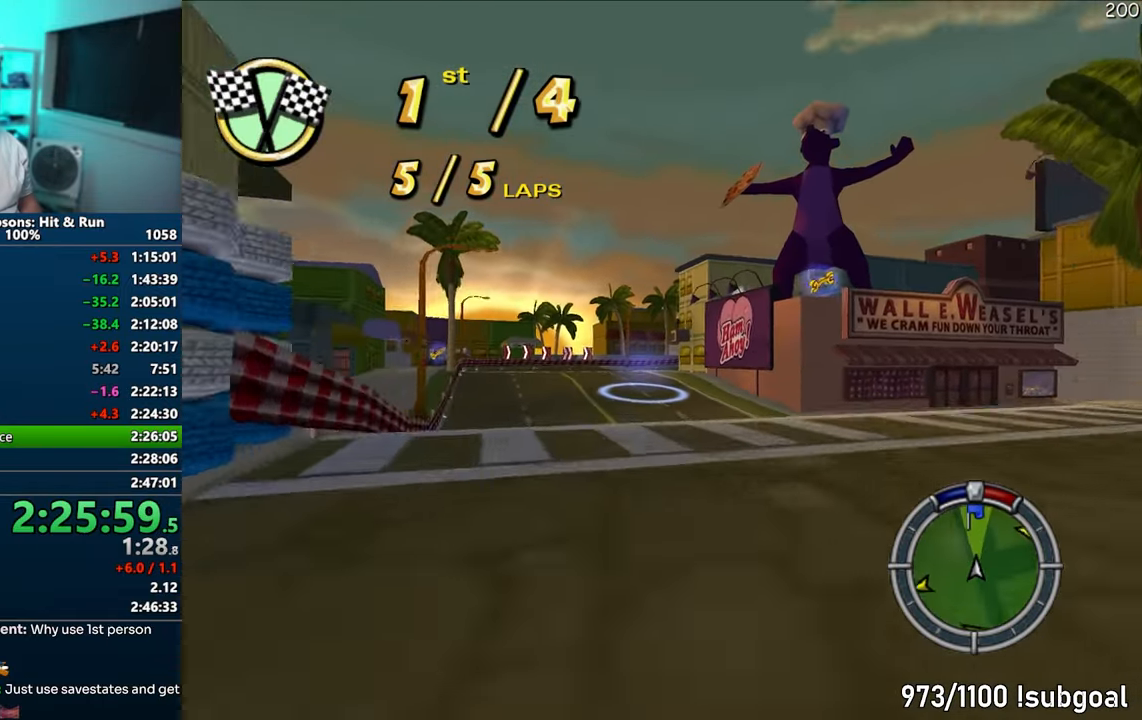
{"buttons": ["CROSS"], "left_stick": "center", "right_stick": "center", "events": [[100, "left_stick", "center"]]}
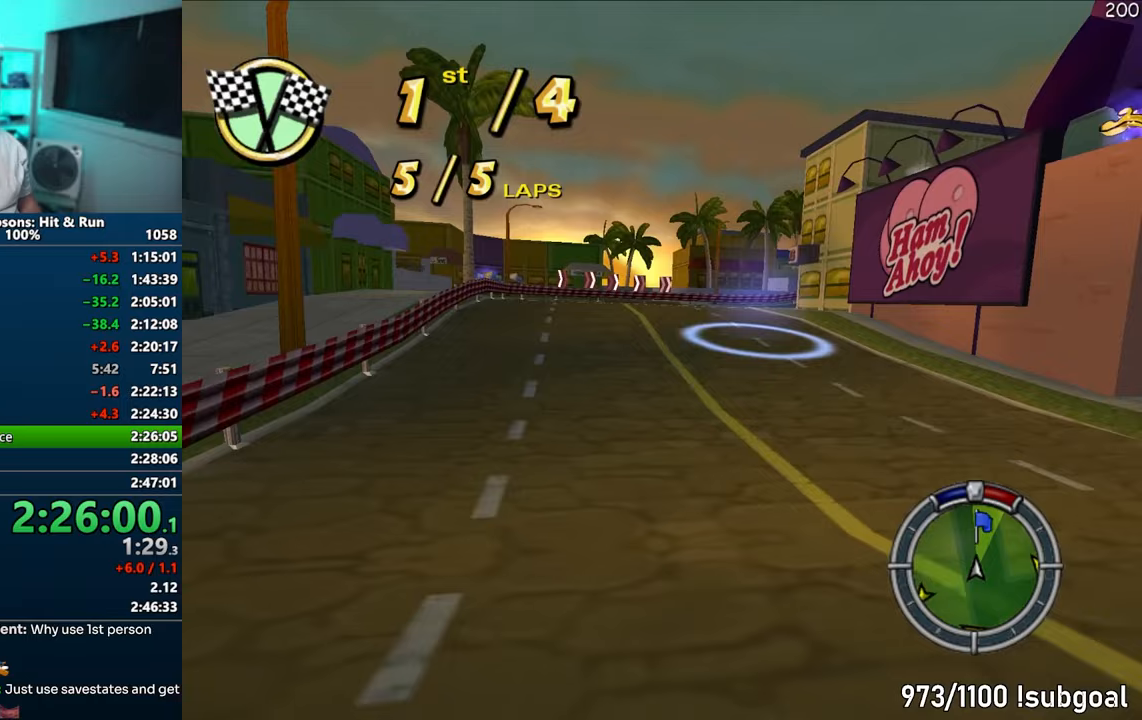
{"buttons": ["CROSS", "R1"], "left_stick": "right", "right_stick": "center", "events": [[67, "left_stick", "right"], [250, "R1", "down"]]}
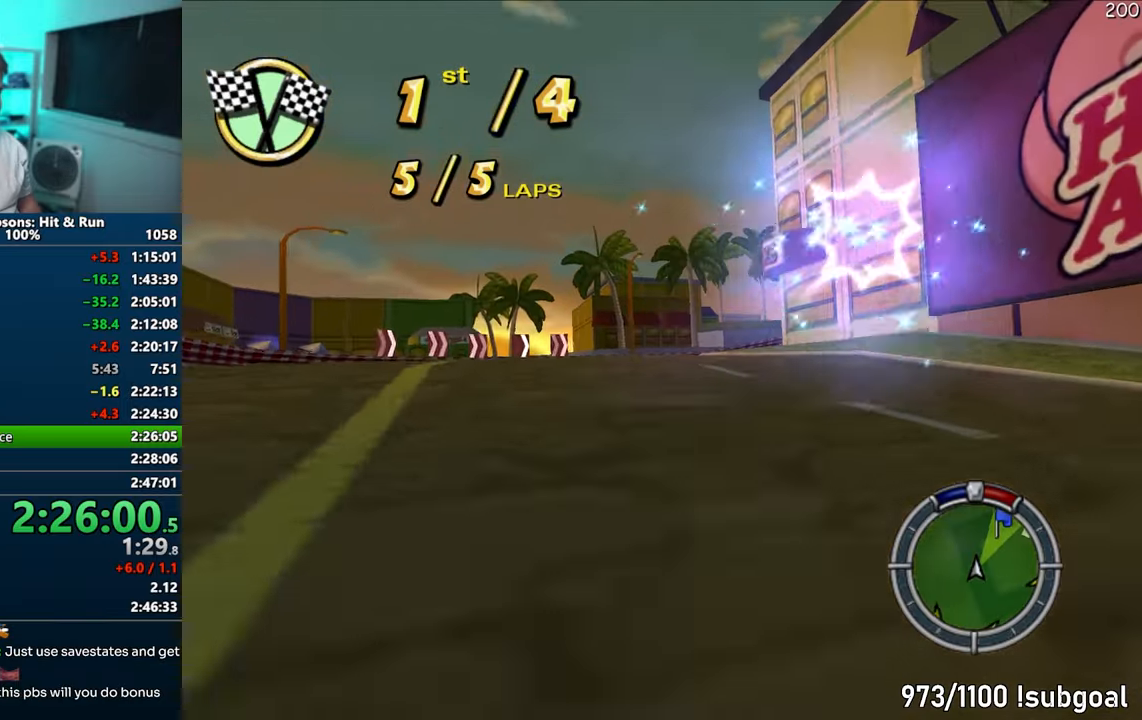
{"buttons": [], "left_stick": "right", "right_stick": "center", "events": [[200, "left_stick", "center"], [300, "left_stick", "right"], [333, "CROSS", "up"], [333, "R1", "up"]]}